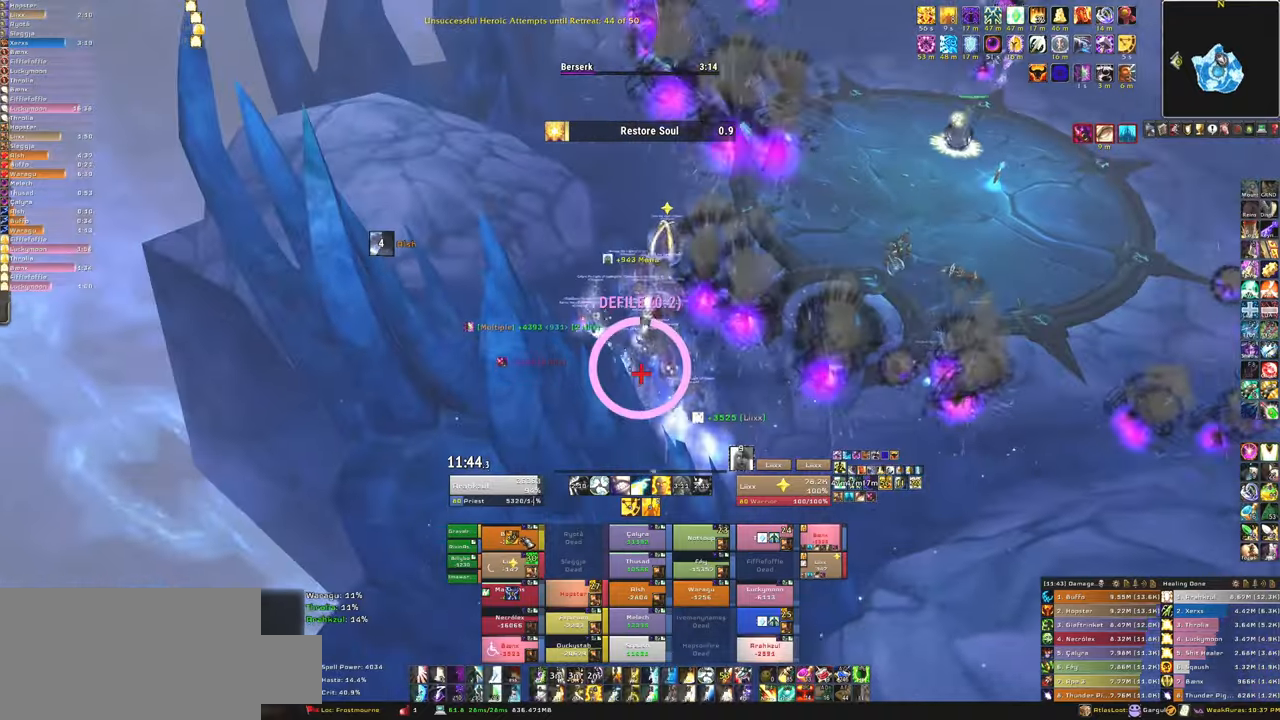
Gameplay with keyboard and mouse; each line is a JSON object with the keys and mouse buttons held at the frame after it. "events" lists presses ("down") and releases ("up") of "1", "2", "3", "4", "5", "a", "alt", "b", "c", "ctrl", "d", "e", "f", "g", "q", "r", "s", "shift", "space", "t", "tab", "tilde", "v", "w", "x", "z", "mouse_left", "mouse_wheel", "mouse_right", "mouse_mb4" and "mouse_mb5" between this image and that frame as [ms after this image, input, new state], when the widget could be followed in between. "mouse_left", "mouse_wheel", "mouse_right", "mouse_mb4", "mouse_mb5" = the "left", "wheel", "right", "mb4", "mb5" buttons of the "mouse" list. No other keys are recorded. "wheel" means that the mouse wheel is clicked or scrolled. Mouse movement is not recorded.
{"keys": ["f", "w"], "mouse": [], "events": [[100, "mouse_left", "down"], [133, "f", "down"], [200, "mouse_left", "up"], [233, "f", "up"], [266, "mouse_left", "down"], [333, "f", "down"], [367, "mouse_left", "up"], [433, "f", "up"], [433, "mouse_left", "down"], [500, "f", "down"], [500, "mouse_left", "up"]]}
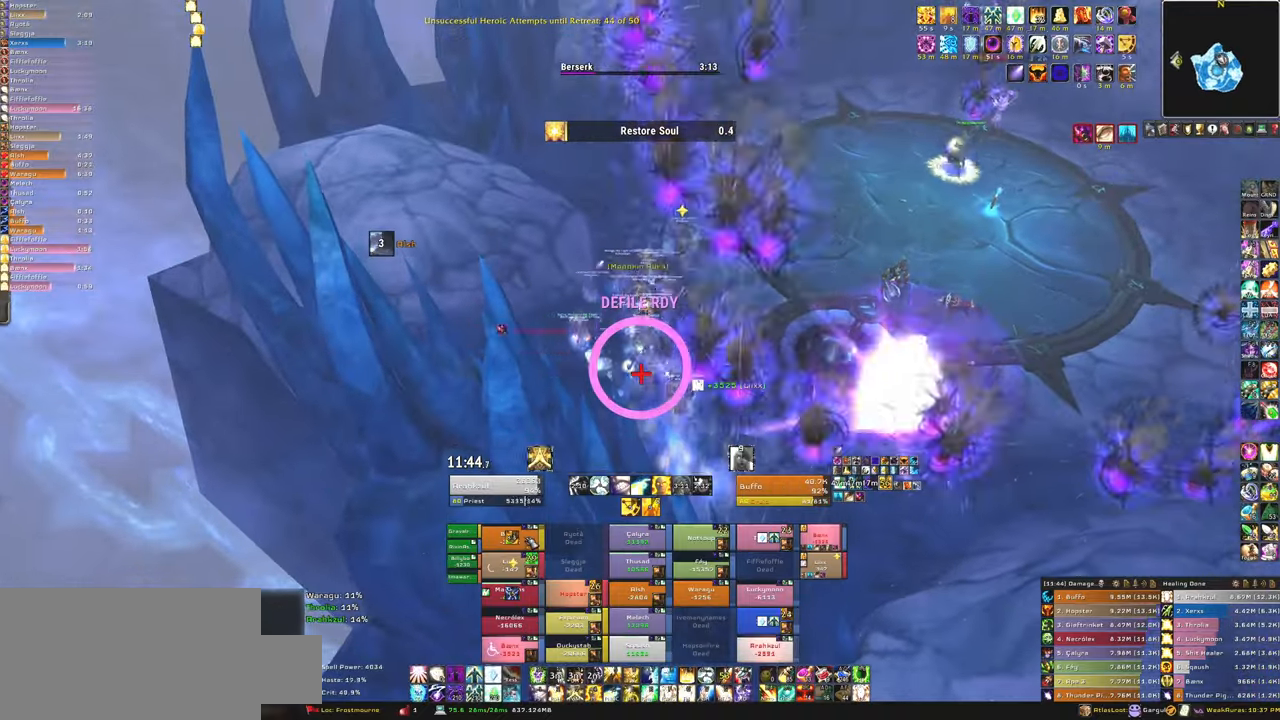
{"keys": ["w"], "mouse": [], "events": [[100, "f", "up"], [100, "mouse_left", "down"], [200, "mouse_left", "up"]]}
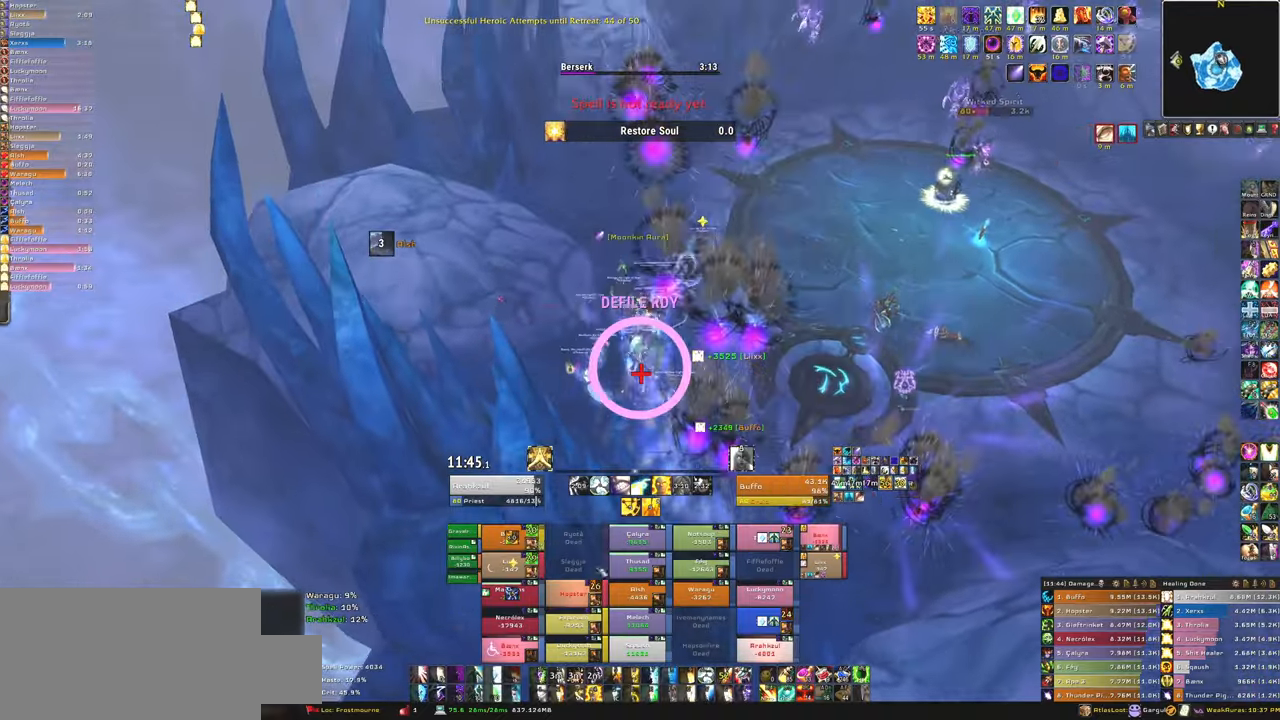
{"keys": [], "mouse": [], "events": [[400, "w", "up"]]}
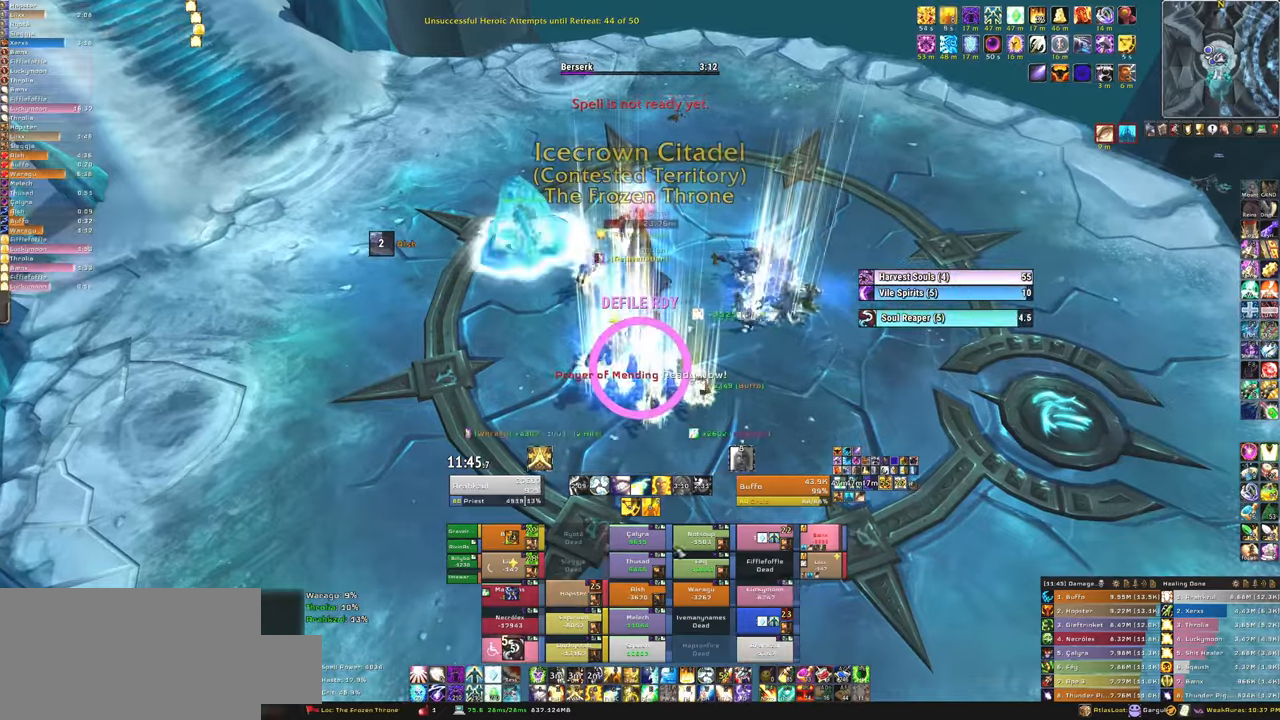
{"keys": [], "mouse": ["right"], "events": [[234, "mouse_right", "down"]]}
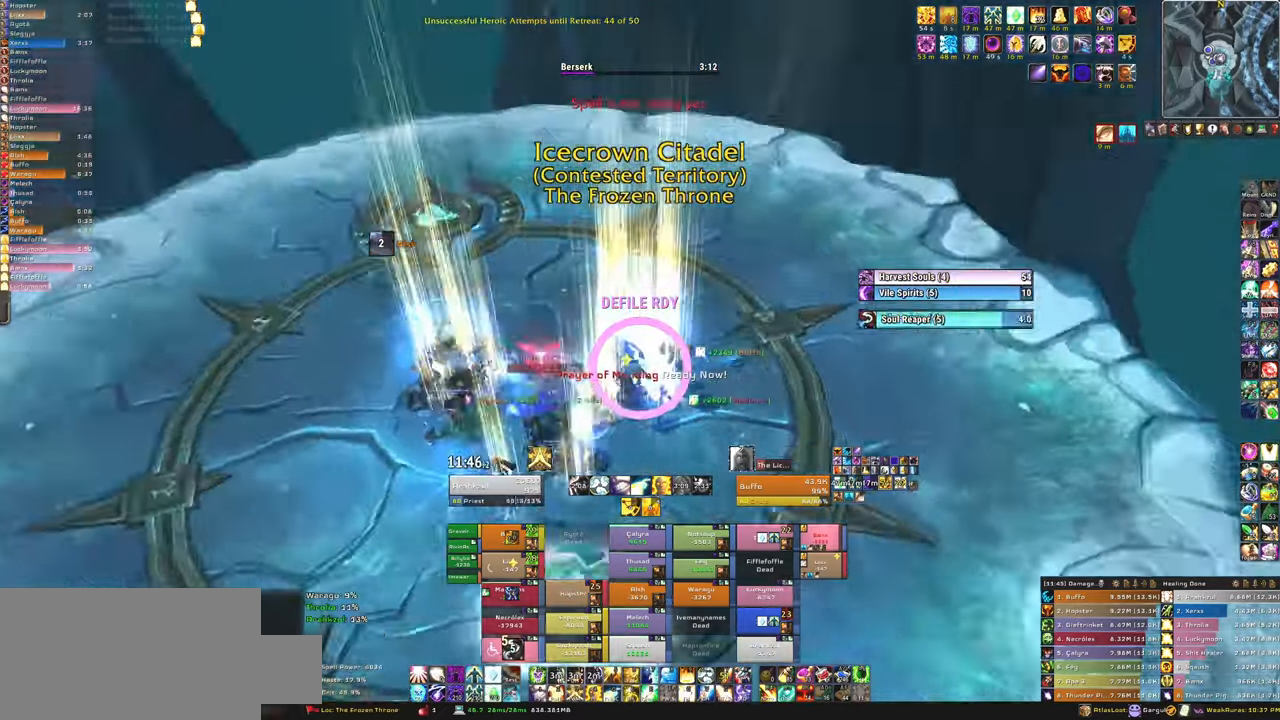
{"keys": ["w"], "mouse": [], "events": [[66, "w", "down"], [300, "mouse_right", "up"]]}
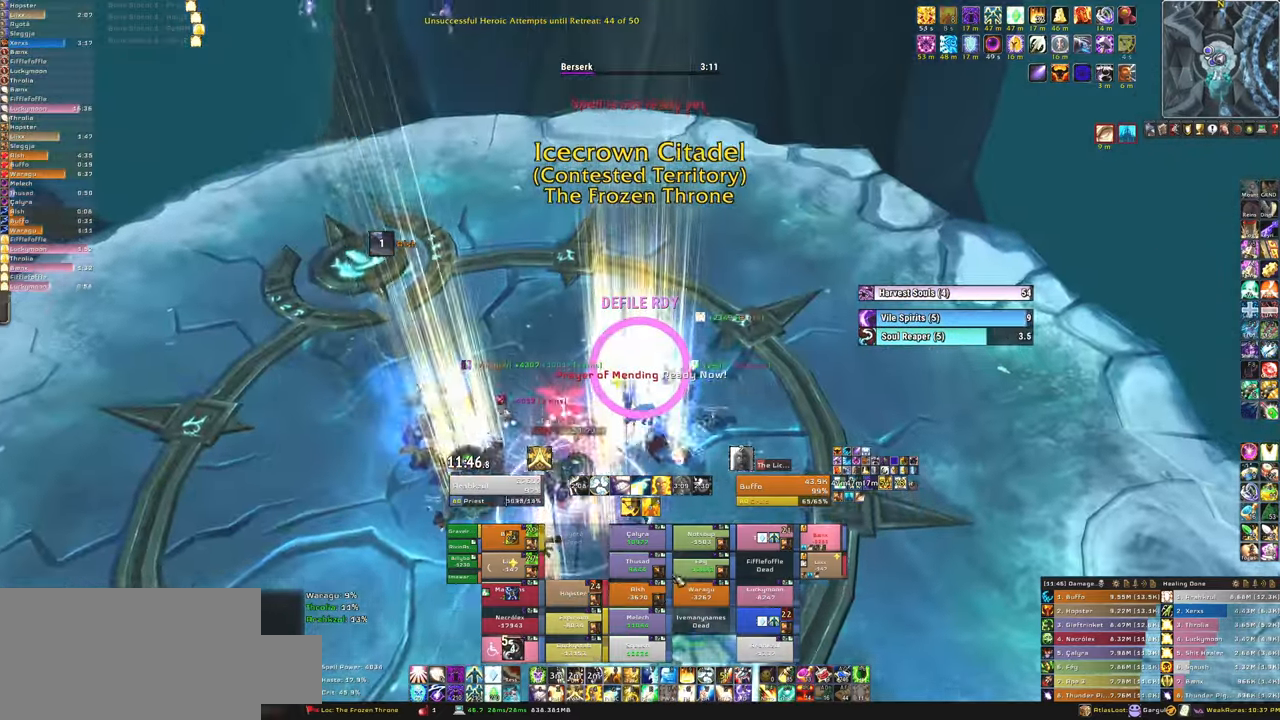
{"keys": ["w"], "mouse": [], "events": [[33, "w", "up"], [67, "d", "down"], [267, "d", "up"], [267, "w", "down"]]}
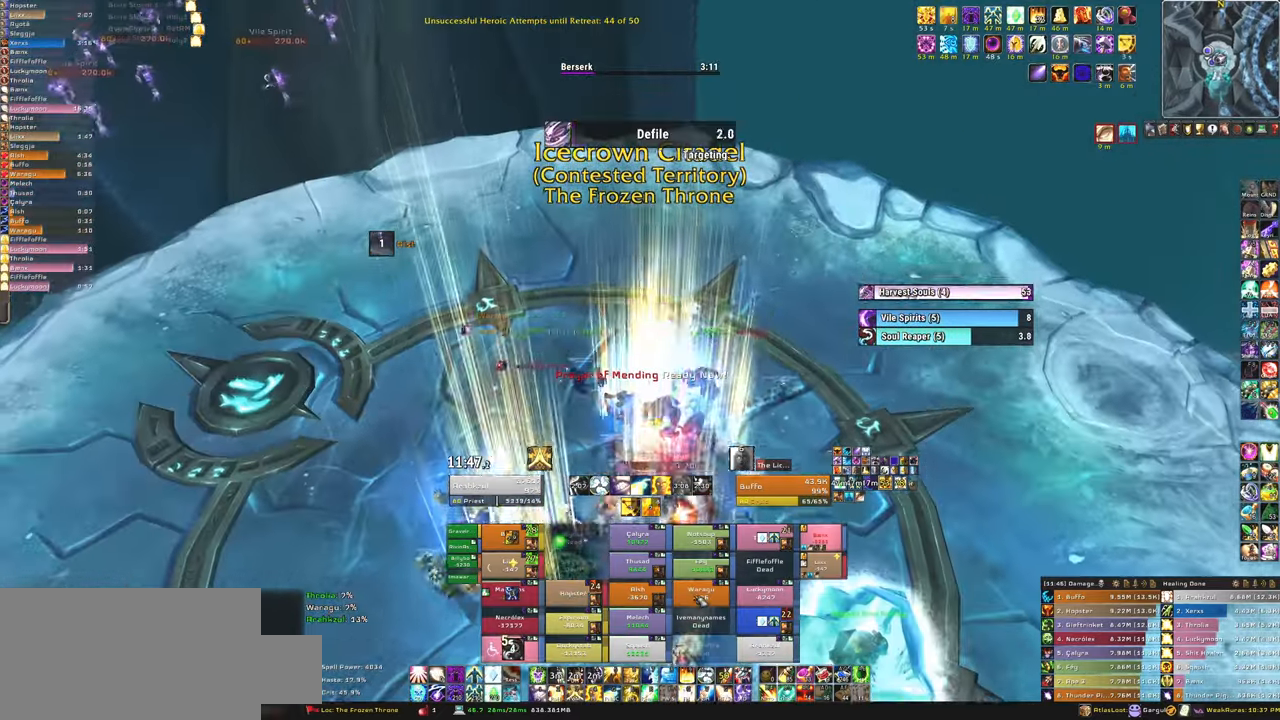
{"keys": [], "mouse": [], "events": [[100, "mouse_left", "down"], [100, "w", "up"], [133, "f", "down"], [233, "mouse_left", "up"], [266, "f", "up"]]}
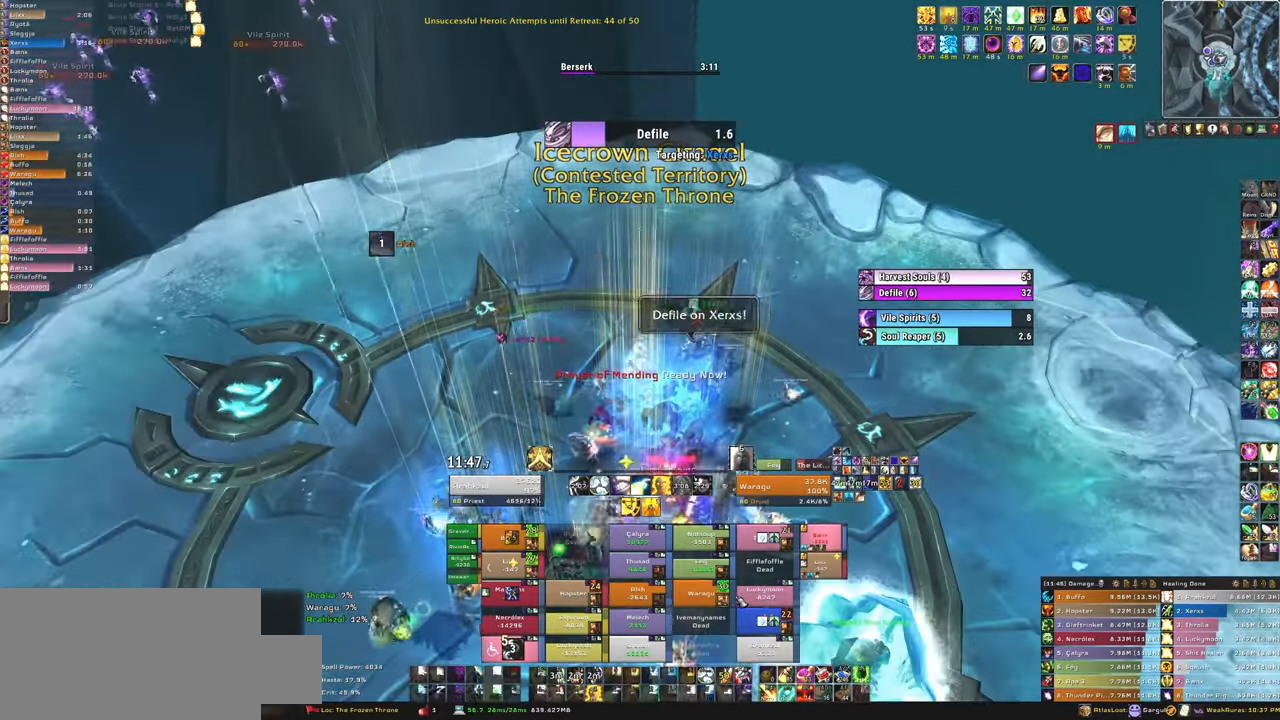
{"keys": ["a"], "mouse": [], "events": [[167, "d", "down"], [234, "d", "up"], [434, "a", "down"]]}
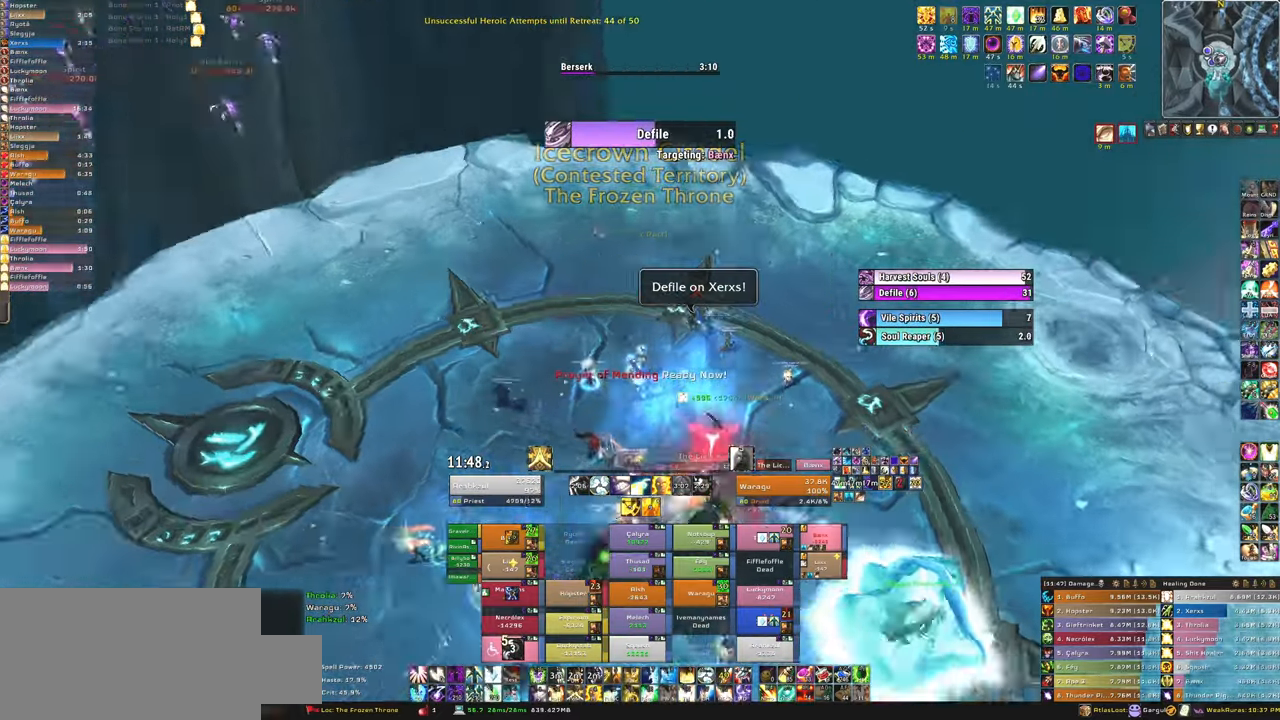
{"keys": ["w"], "mouse": [], "events": [[66, "mouse_right", "down"], [200, "w", "down"], [300, "a", "up"], [467, "mouse_right", "up"]]}
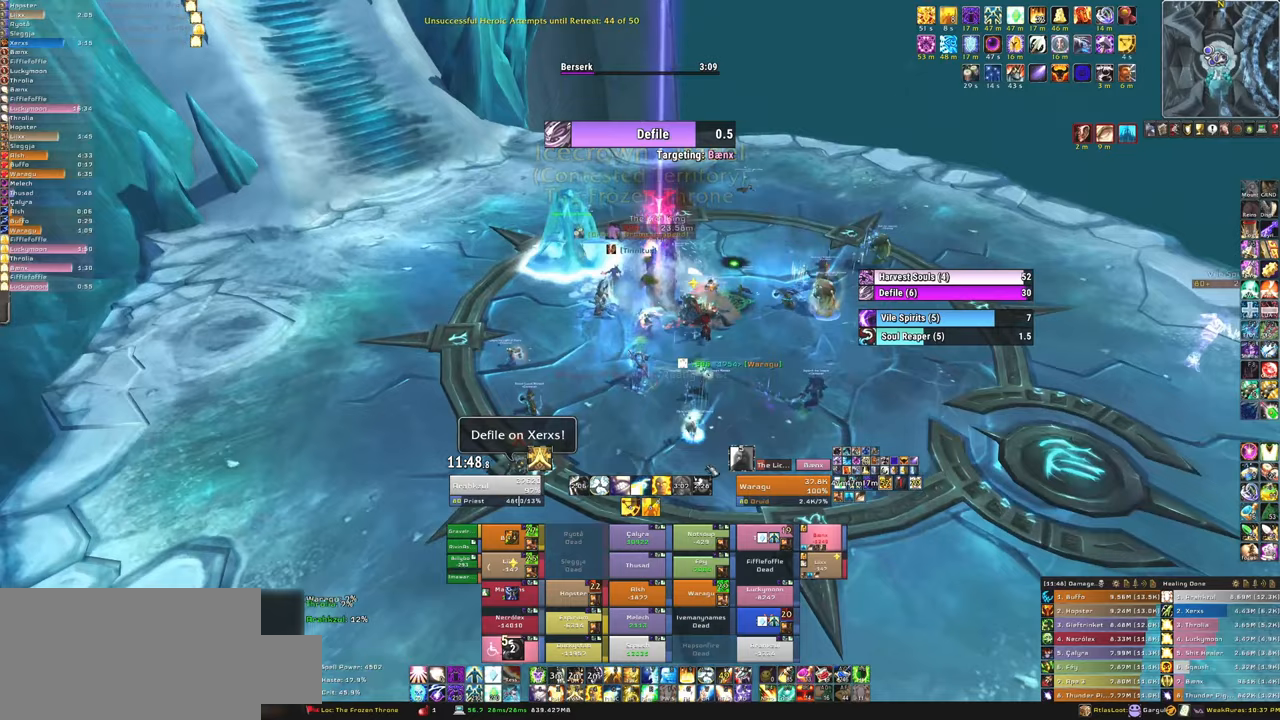
{"keys": ["w"], "mouse": [], "events": []}
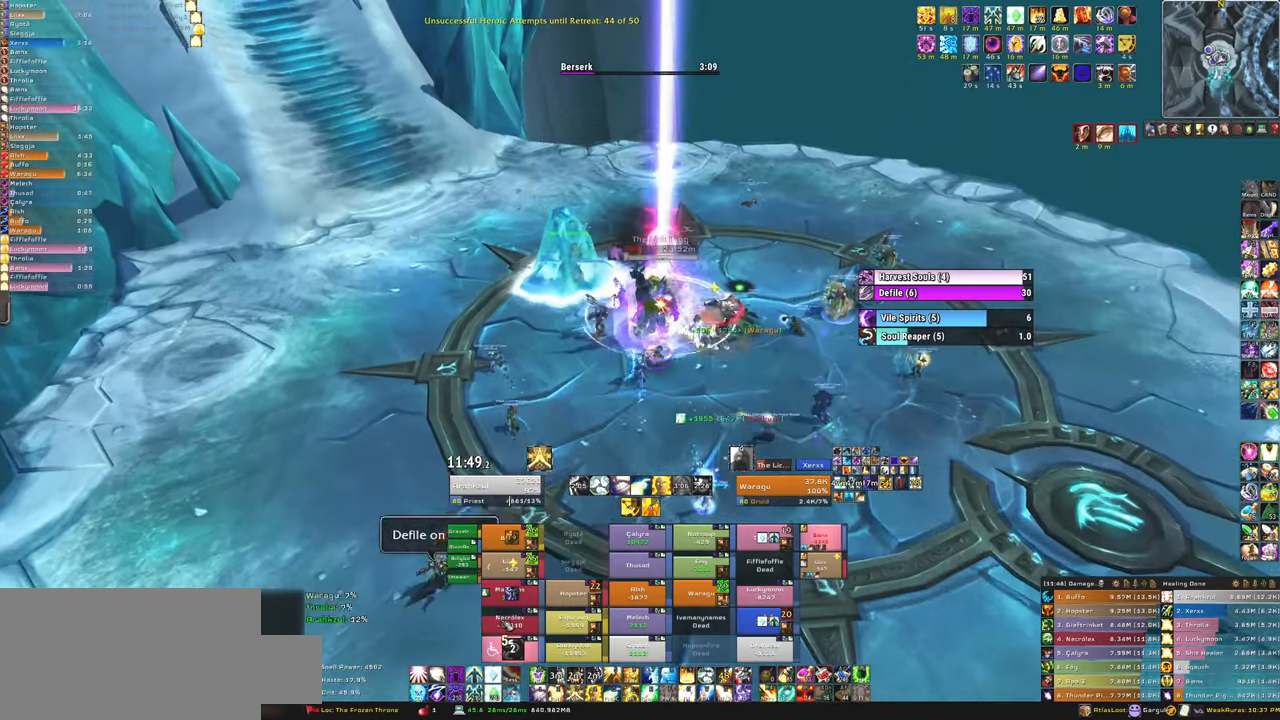
{"keys": ["w"], "mouse": [], "events": [[166, "f", "down"], [166, "mouse_left", "down"], [233, "f", "up"], [233, "mouse_left", "up"], [300, "w", "up"], [467, "w", "down"]]}
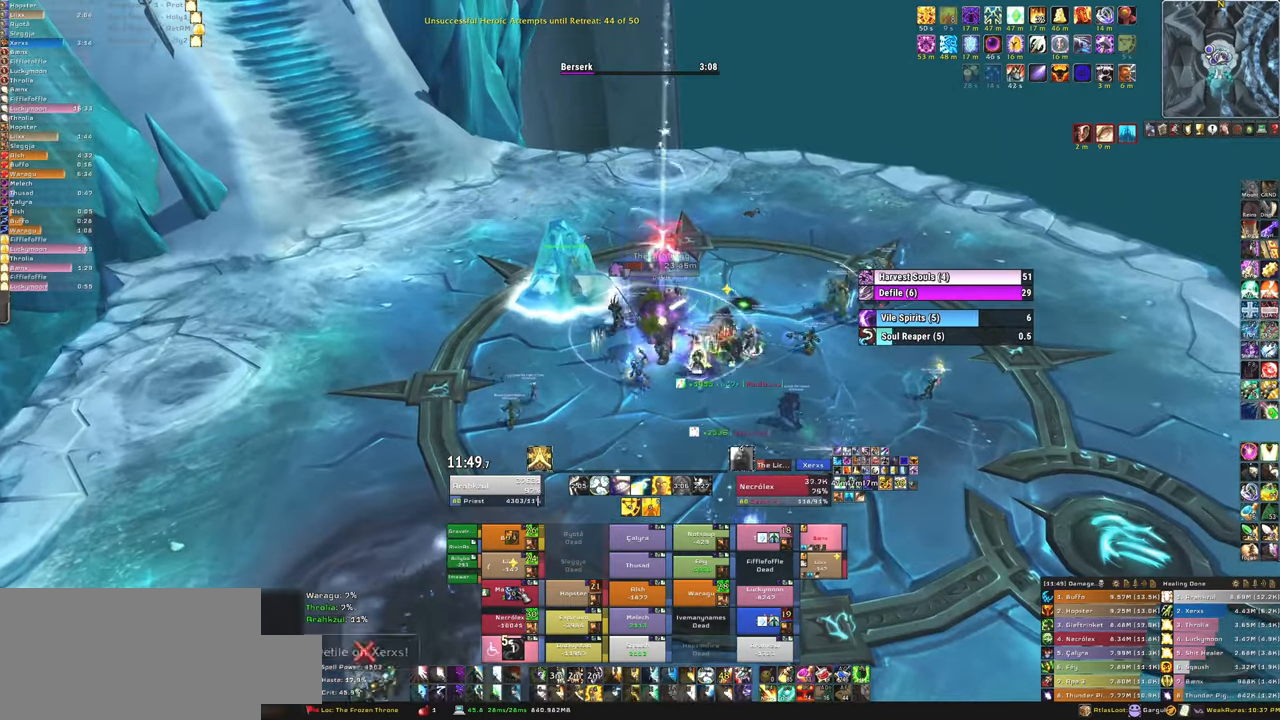
{"keys": ["f"], "mouse": ["left"], "events": [[167, "w", "up"], [300, "f", "down"], [300, "mouse_left", "down"], [400, "f", "up"], [400, "mouse_left", "up"], [467, "mouse_left", "down"], [501, "f", "down"]]}
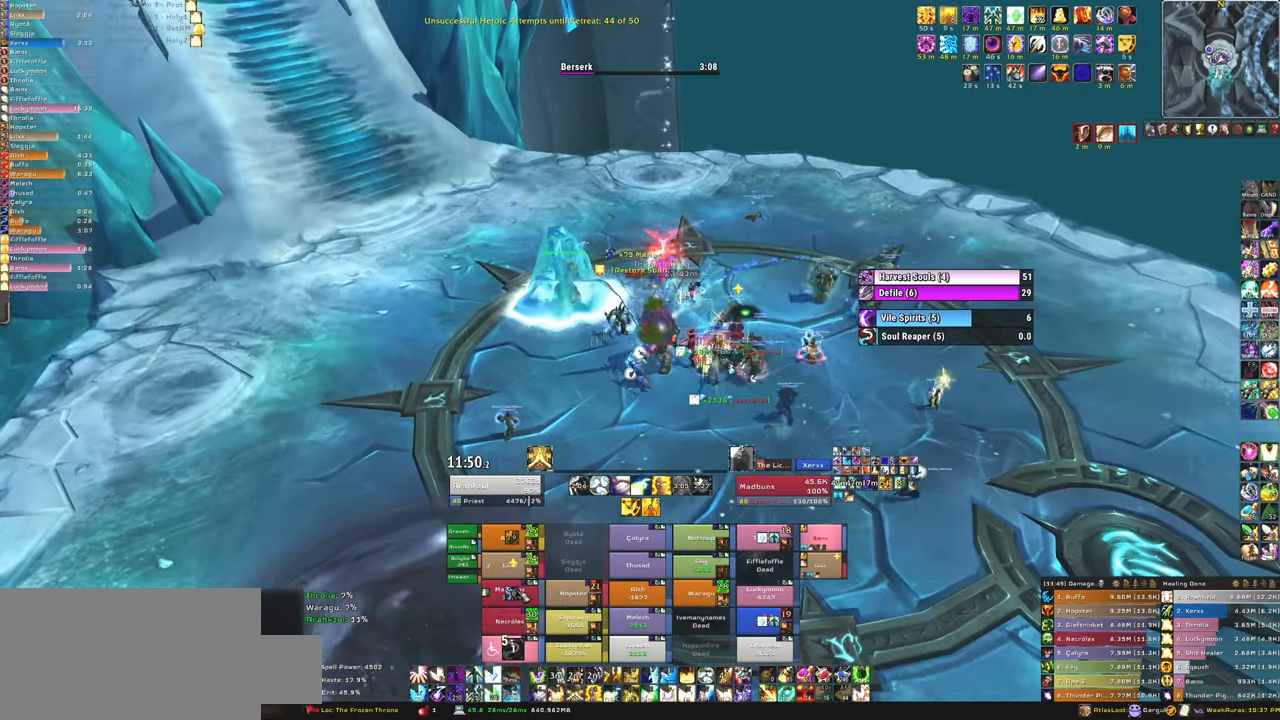
{"keys": ["w"], "mouse": [], "events": [[100, "f", "up"], [100, "mouse_left", "up"], [233, "d", "down"], [467, "d", "up"], [500, "w", "down"]]}
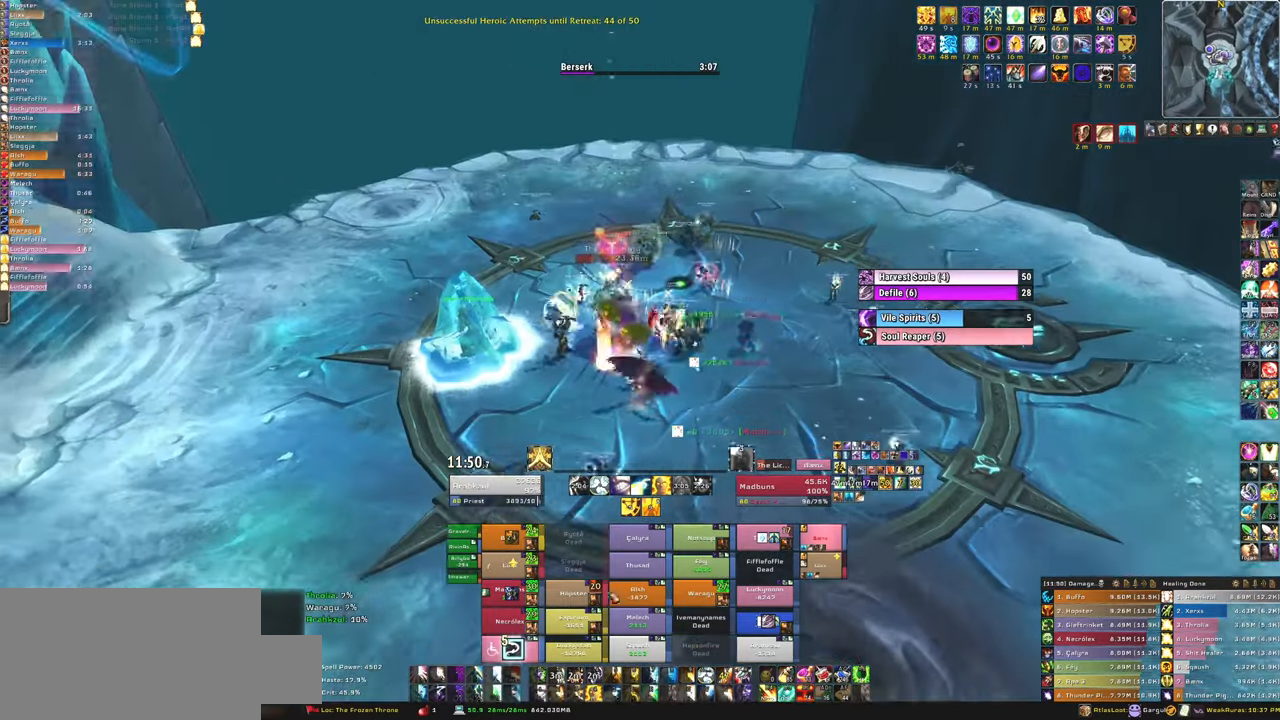
{"keys": [], "mouse": [], "events": [[200, "w", "up"]]}
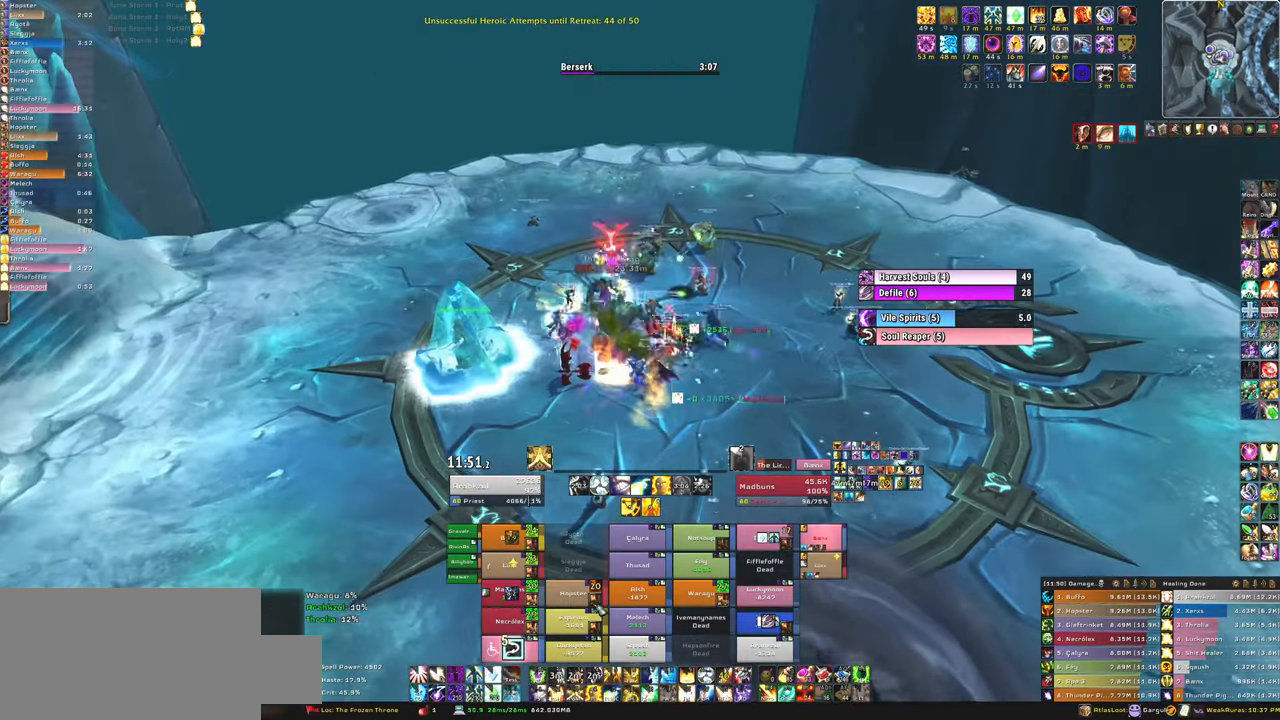
{"keys": ["w"], "mouse": [], "events": [[33, "w", "down"], [266, "f", "down"], [400, "f", "up"]]}
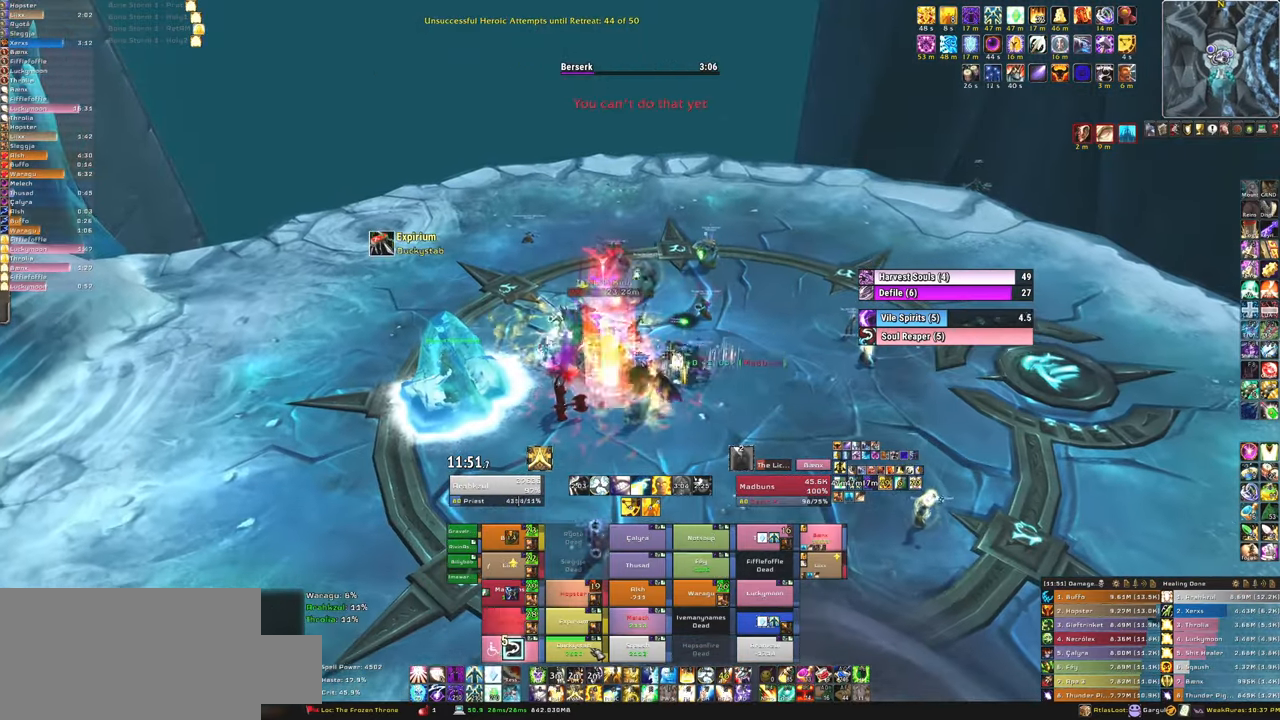
{"keys": ["a"], "mouse": [], "events": [[33, "w", "up"], [100, "f", "down"], [100, "mouse_left", "down"], [200, "mouse_left", "up"], [267, "f", "up"], [267, "mouse_left", "down"], [267, "w", "down"], [334, "f", "down"], [367, "mouse_left", "up"], [467, "a", "down"], [467, "f", "up"], [467, "w", "up"]]}
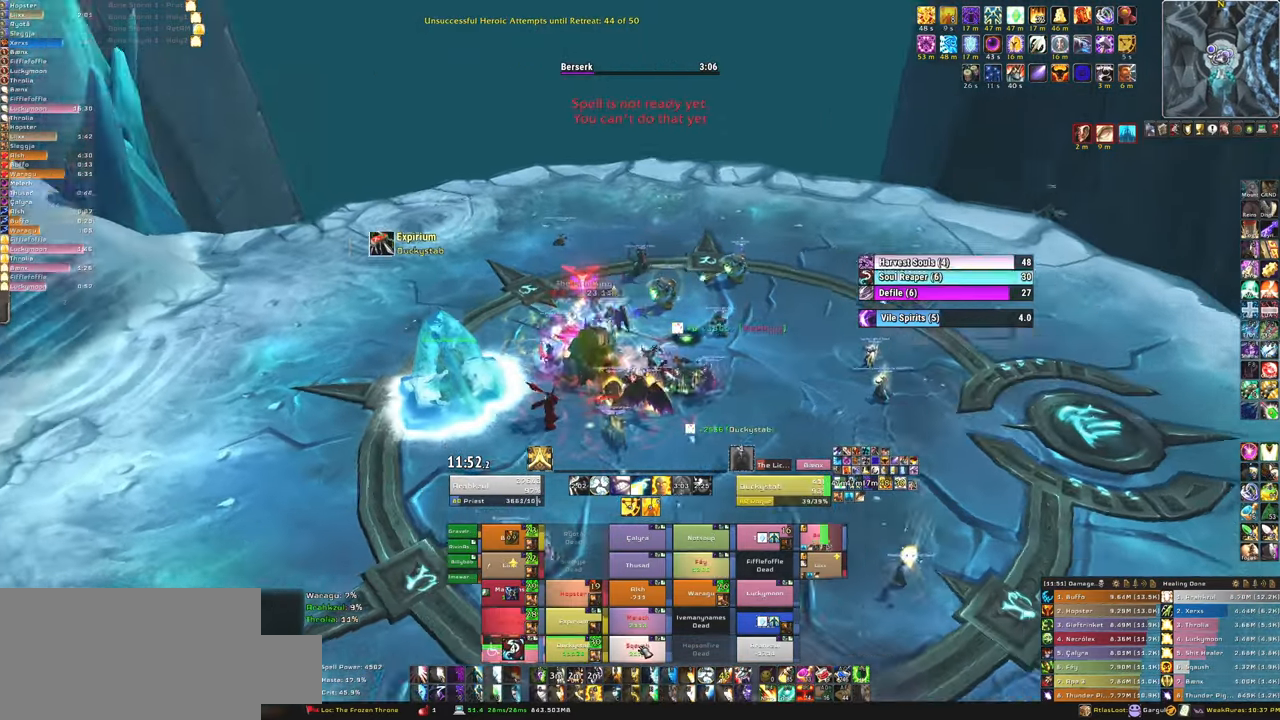
{"keys": [], "mouse": [], "events": [[300, "a", "up"], [333, "f", "down"], [400, "mouse_left", "down"], [467, "f", "up"], [467, "mouse_left", "up"]]}
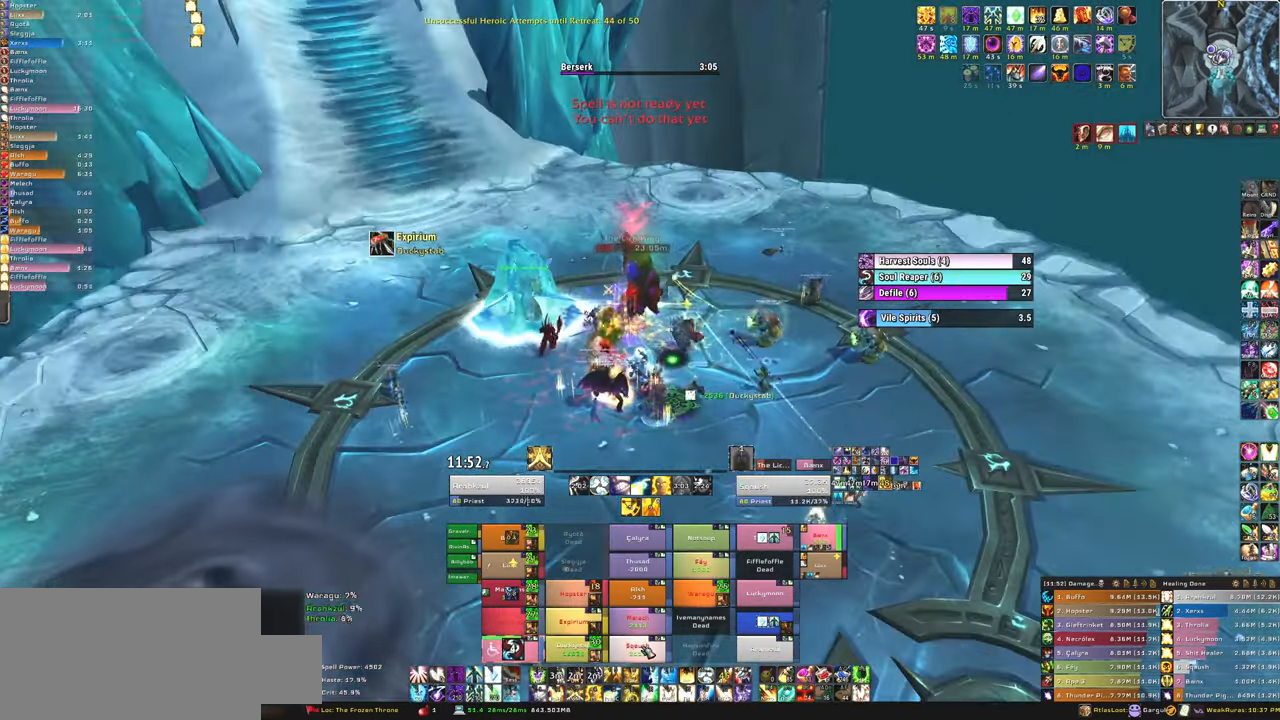
{"keys": [], "mouse": [], "events": [[67, "f", "down"], [67, "mouse_left", "down"], [167, "mouse_left", "up"], [167, "w", "down"], [200, "f", "up"], [367, "w", "up"]]}
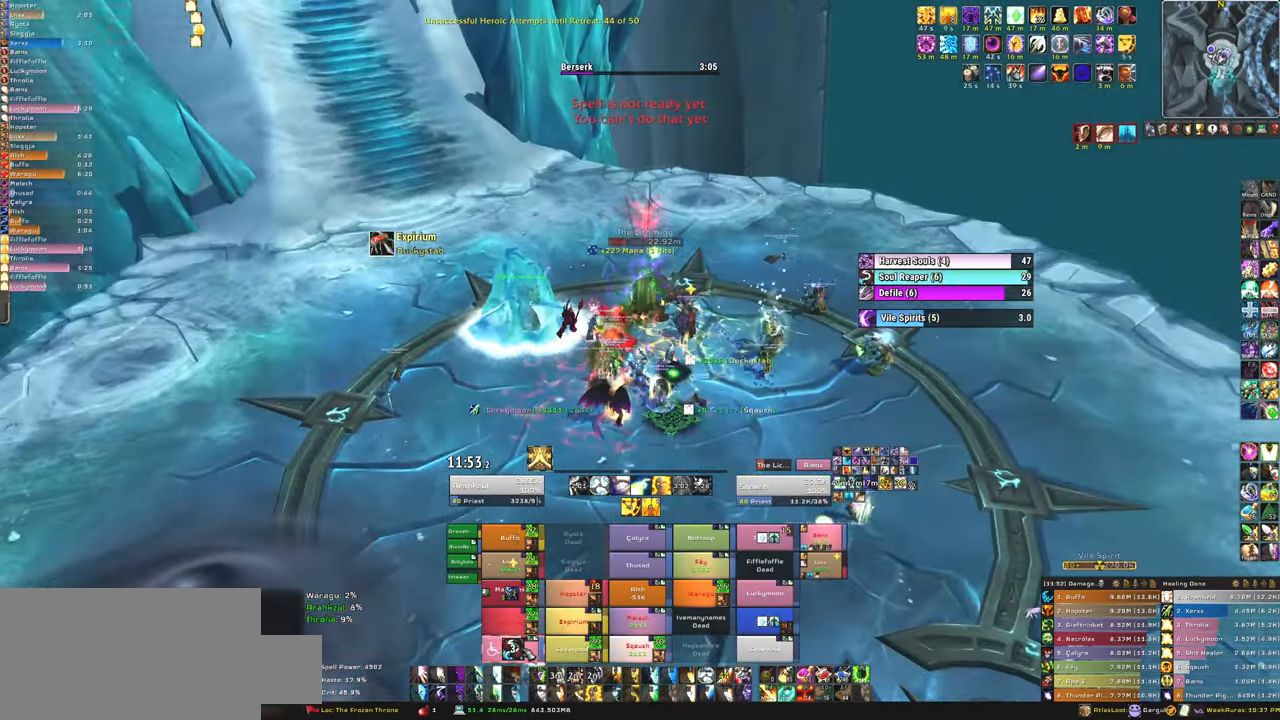
{"keys": ["f"], "mouse": [], "events": [[233, "mouse_left", "down"], [333, "f", "down"], [333, "mouse_left", "up"], [433, "mouse_left", "down"], [467, "f", "up"], [467, "mouse_left", "up"], [500, "f", "down"]]}
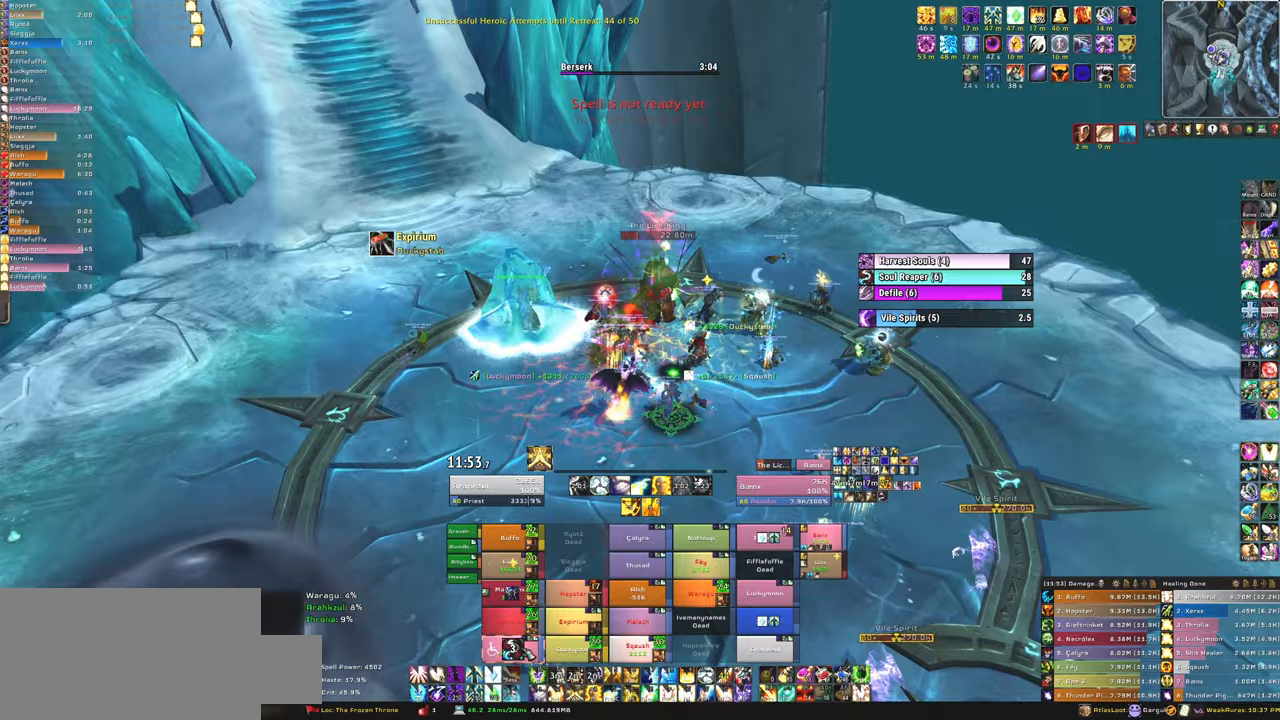
{"keys": ["w"], "mouse": [], "events": [[33, "mouse_left", "down"], [133, "f", "up"], [133, "mouse_left", "up"], [234, "d", "down"], [234, "mouse_left", "down"], [334, "mouse_left", "up"], [367, "w", "down"], [434, "d", "up"]]}
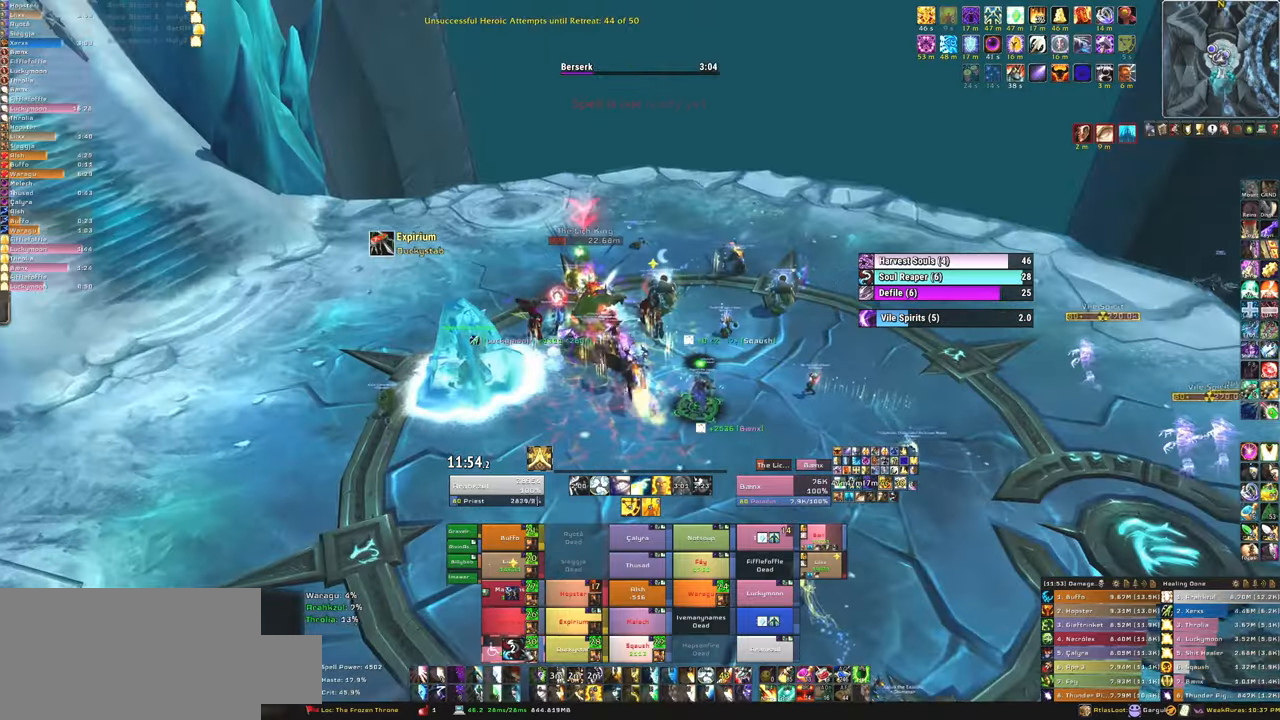
{"keys": ["w"], "mouse": [], "events": []}
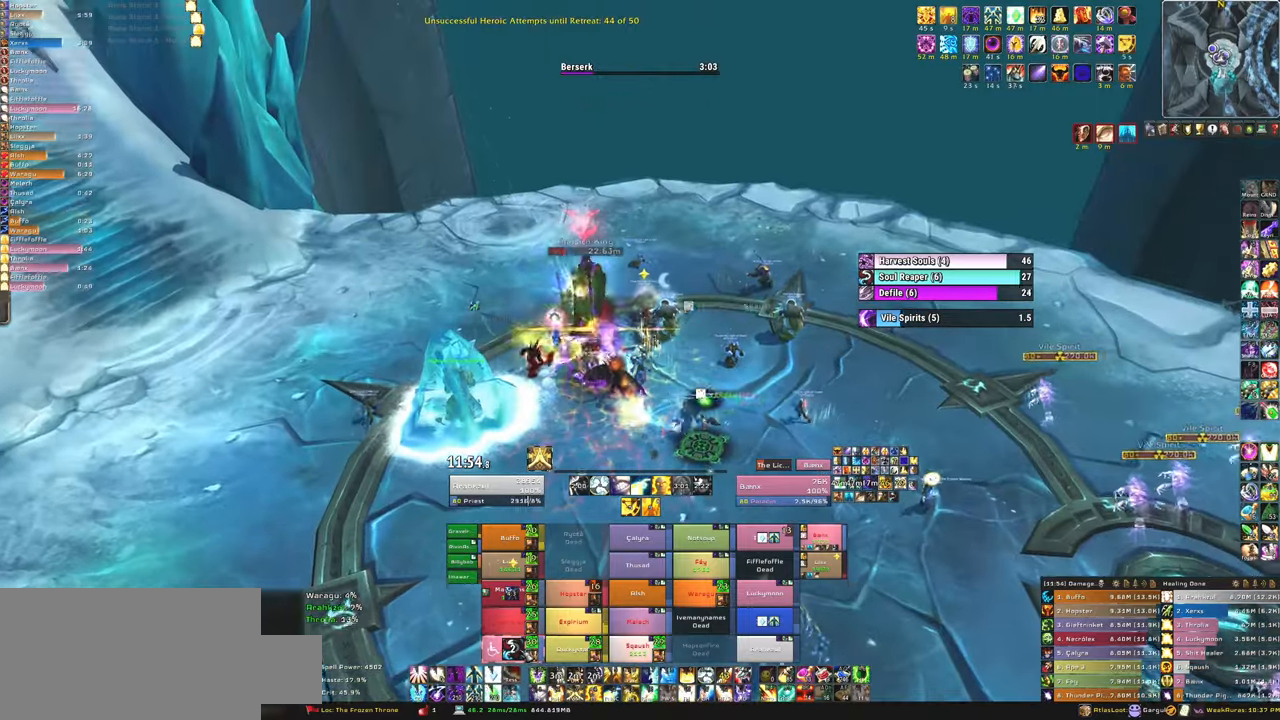
{"keys": ["3"], "mouse": [], "events": [[267, "w", "up"], [400, "3", "down"]]}
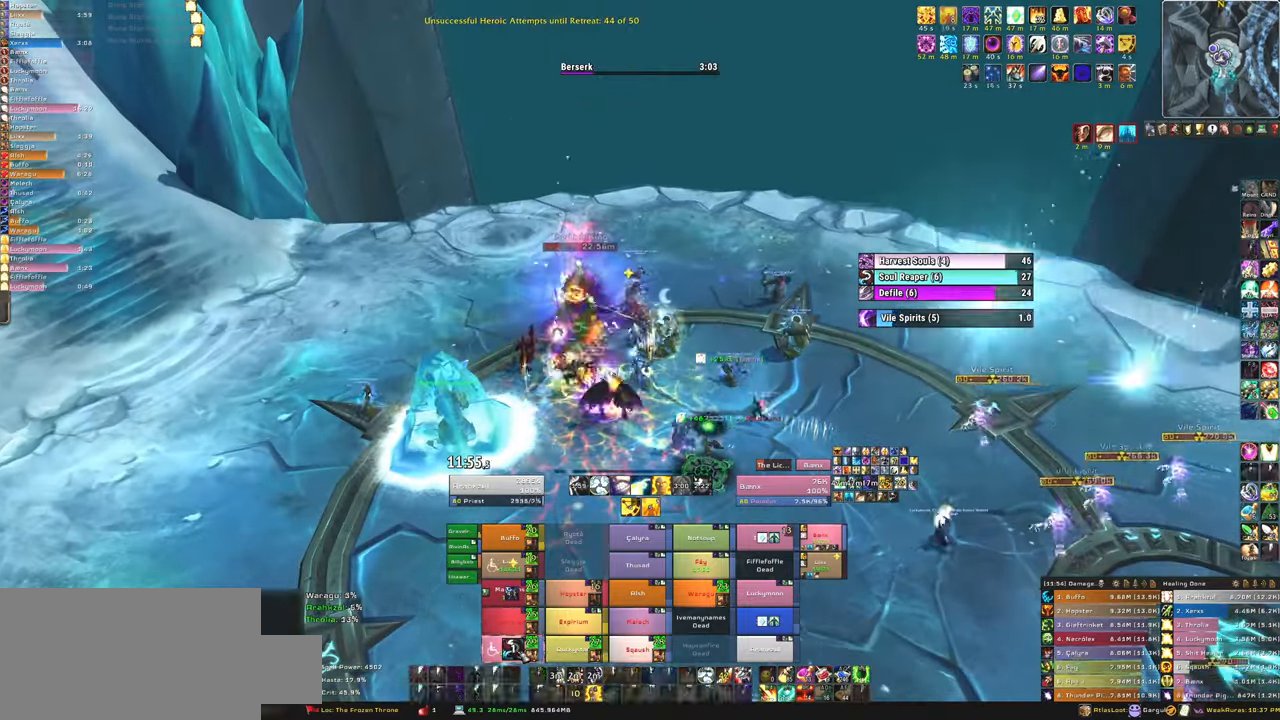
{"keys": ["w"], "mouse": [], "events": [[33, "3", "up"], [100, "3", "down"], [233, "3", "up"], [266, "a", "down"], [467, "a", "up"], [467, "w", "down"]]}
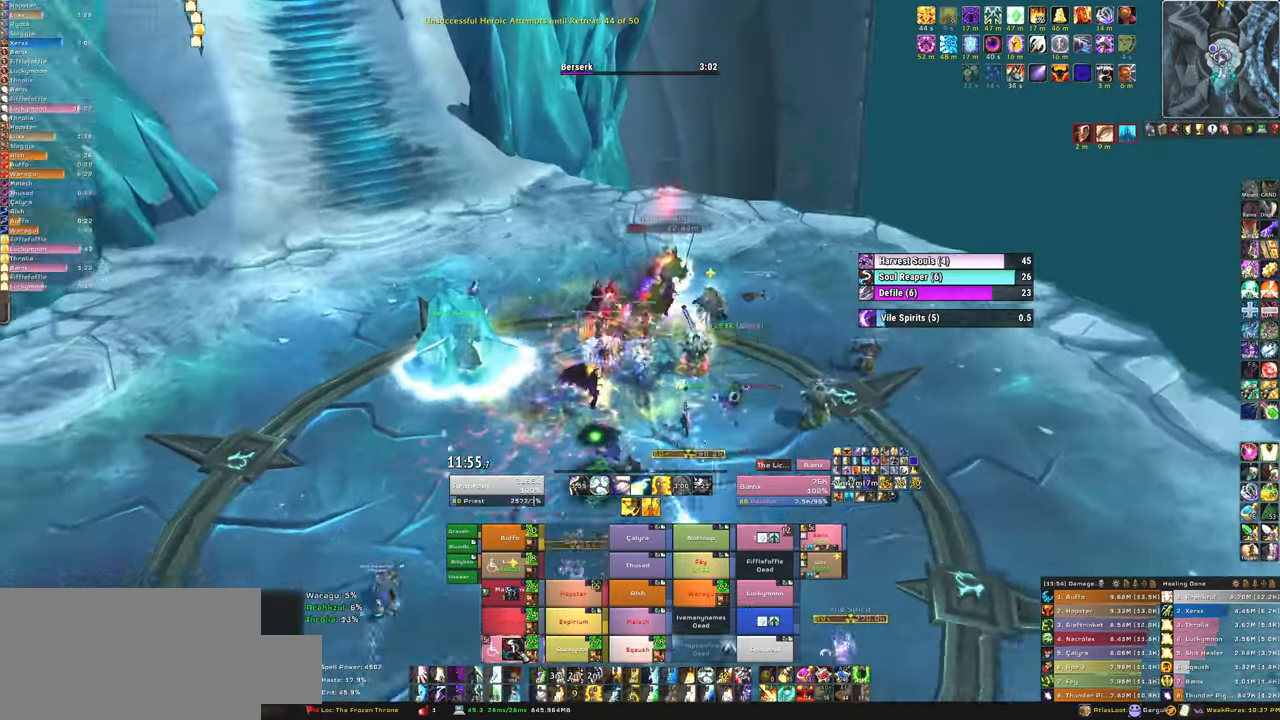
{"keys": ["q"], "mouse": [], "events": [[400, "w", "up"], [501, "q", "down"]]}
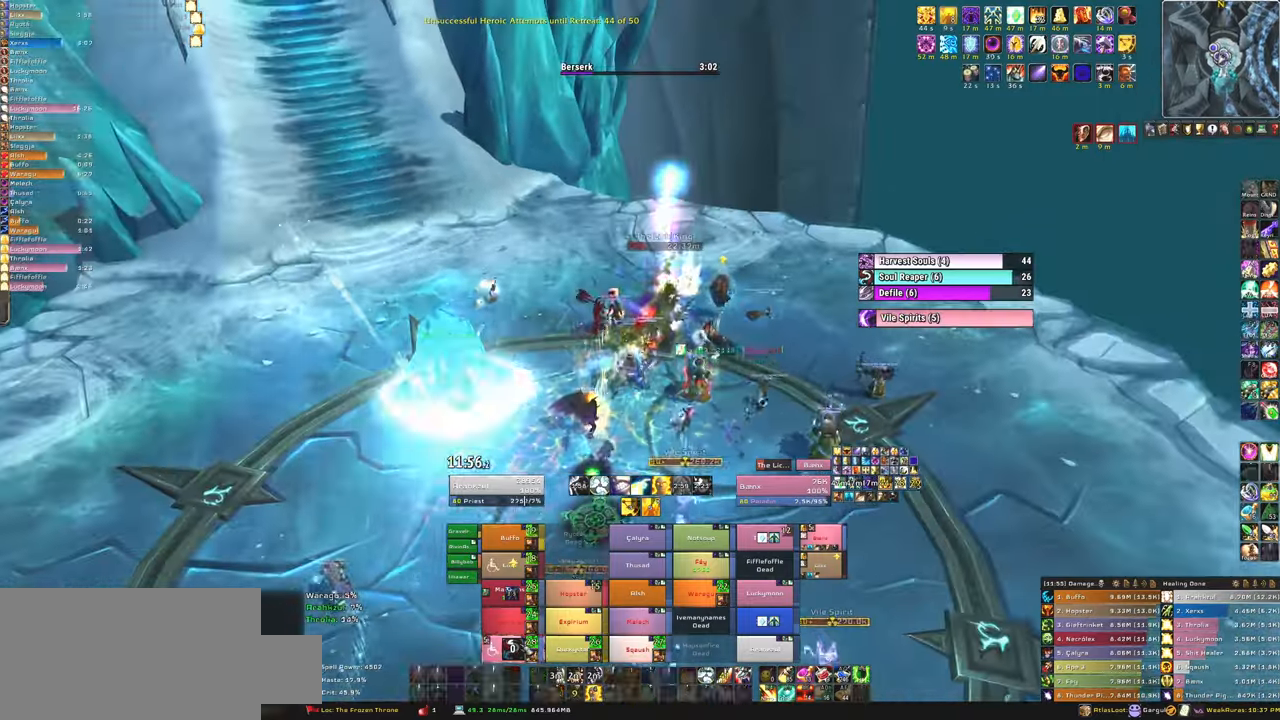
{"keys": [], "mouse": [], "events": [[66, "q", "up"]]}
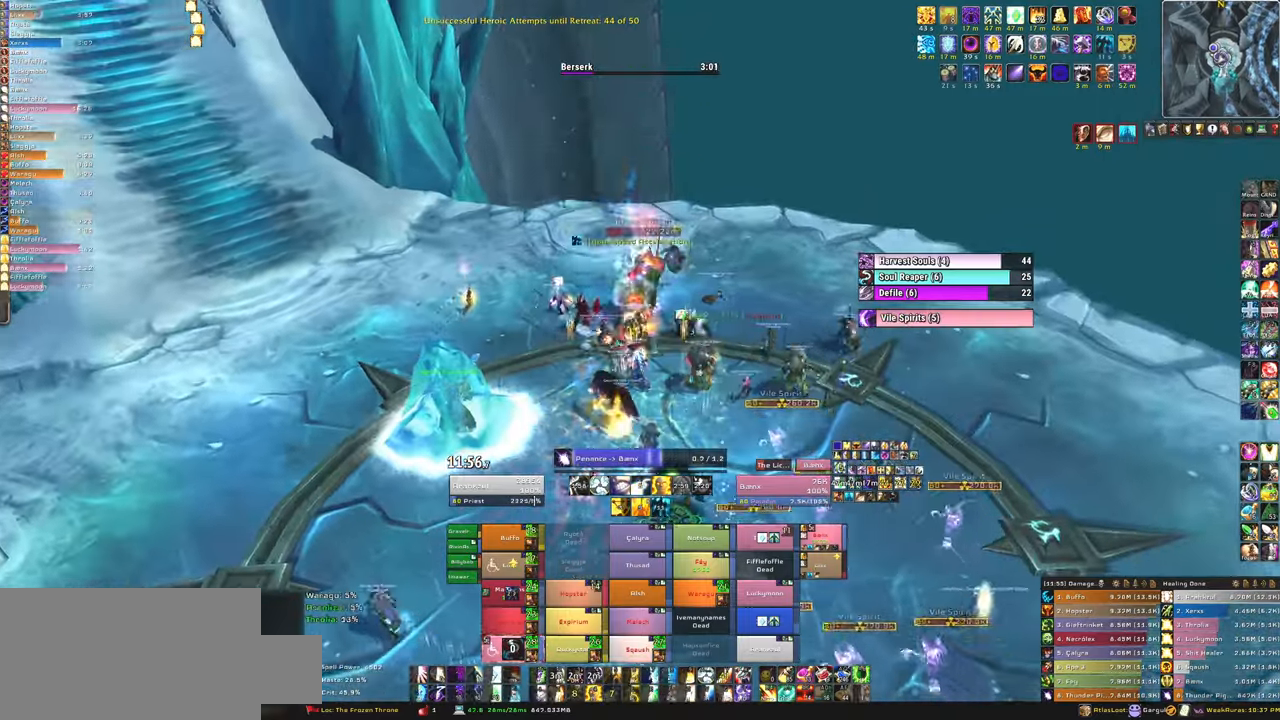
{"keys": ["w"], "mouse": [], "events": [[33, "mouse_right", "down"], [334, "w", "down"], [367, "mouse_right", "up"]]}
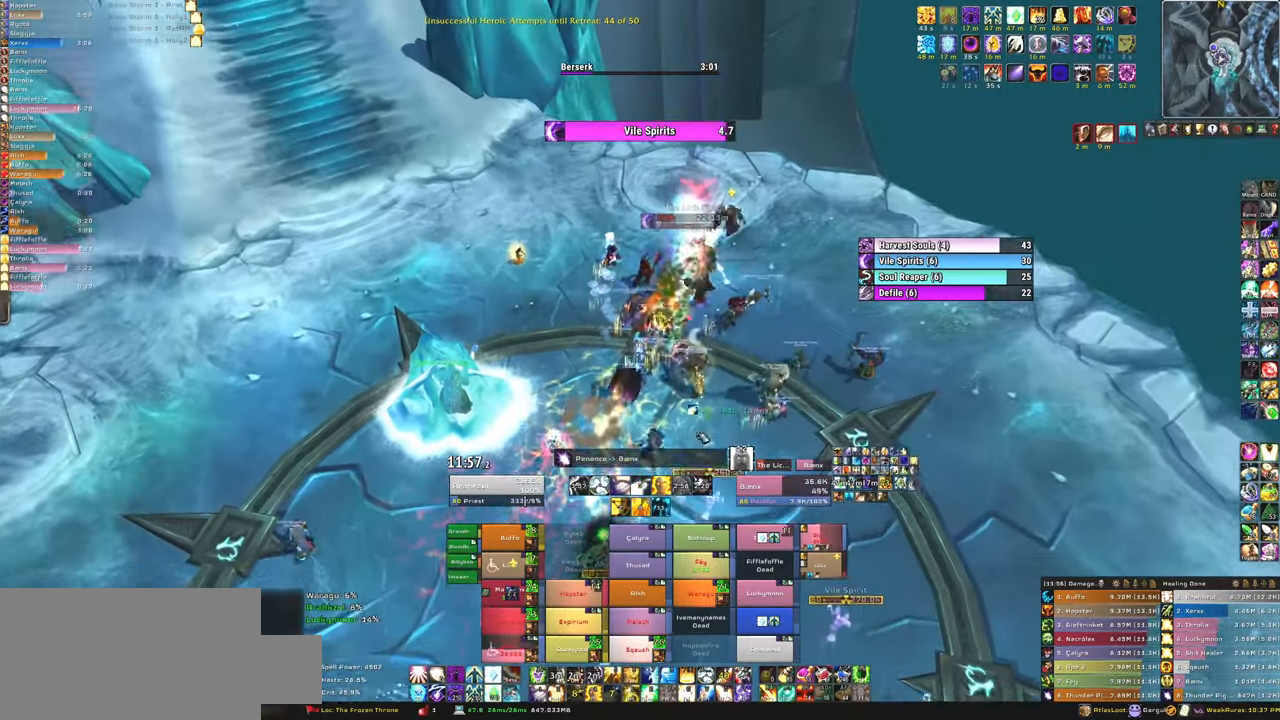
{"keys": ["d", "w"], "mouse": [], "events": [[333, "d", "down"]]}
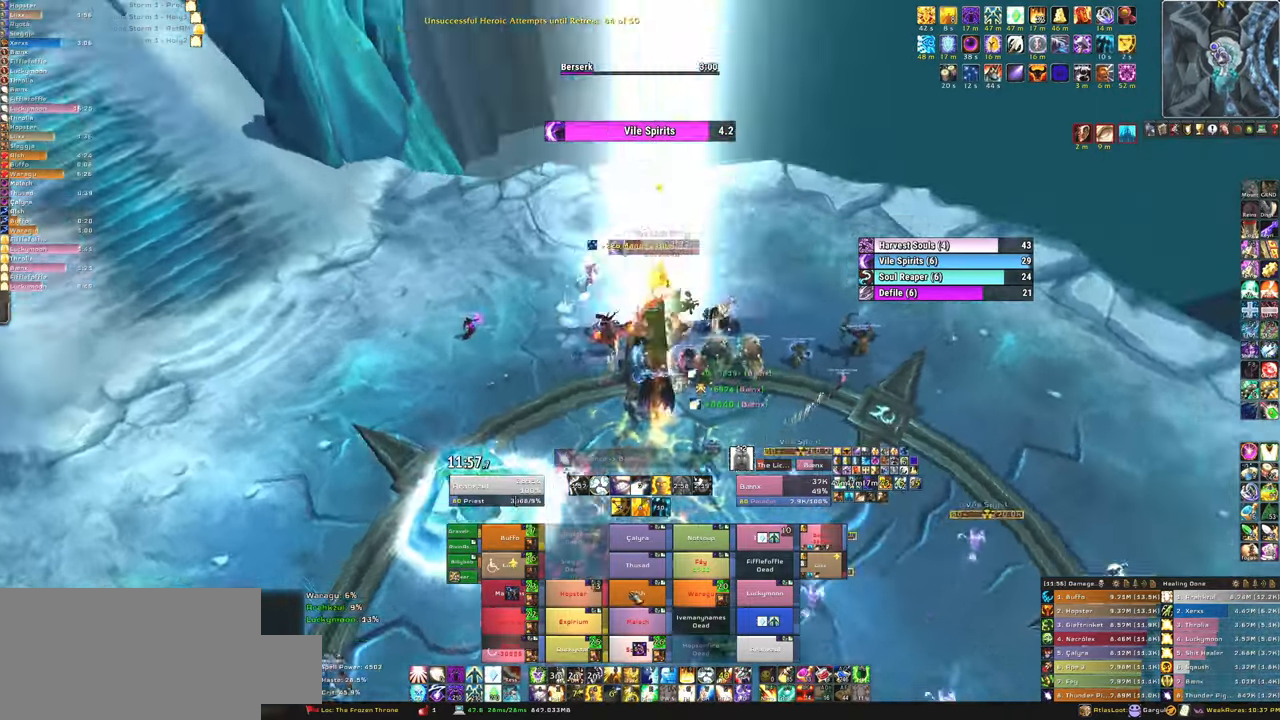
{"keys": ["w"], "mouse": [], "events": [[67, "d", "up"], [133, "mouse_left", "down"], [167, "f", "down"], [200, "mouse_left", "up"], [300, "f", "up"], [300, "mouse_left", "down"], [367, "f", "down"], [400, "mouse_left", "up"], [501, "f", "up"]]}
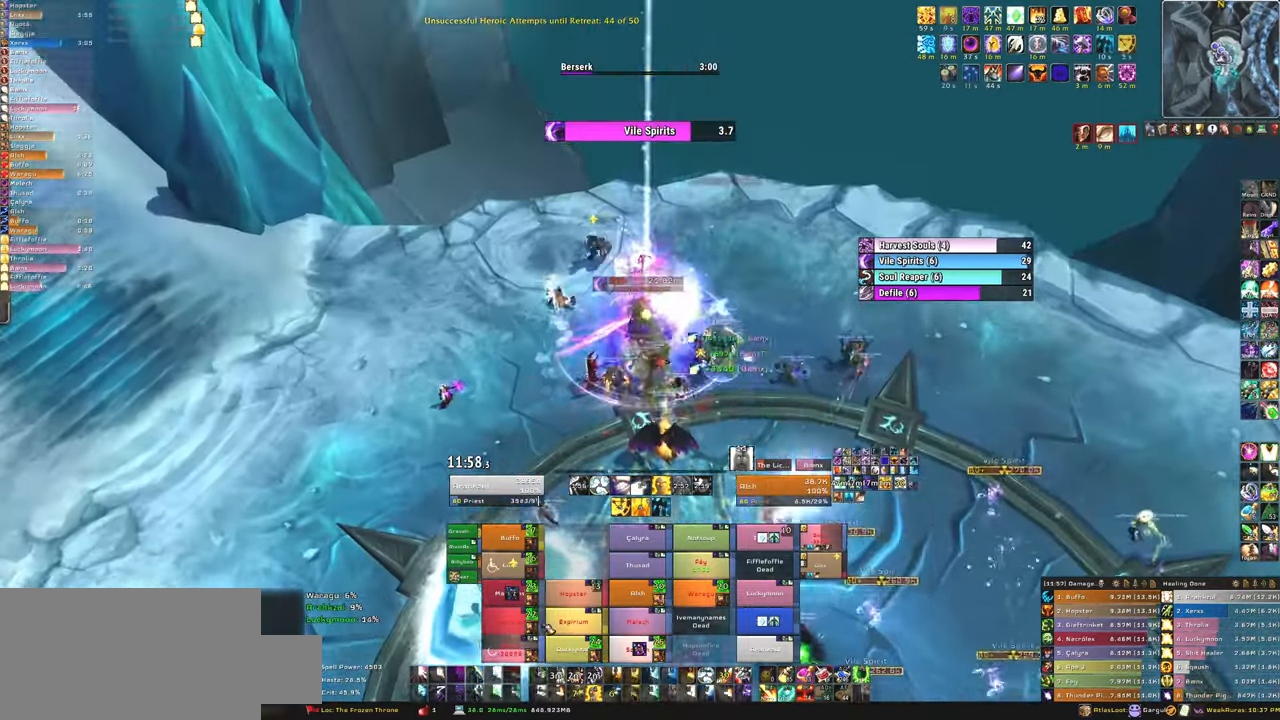
{"keys": ["w"], "mouse": [], "events": []}
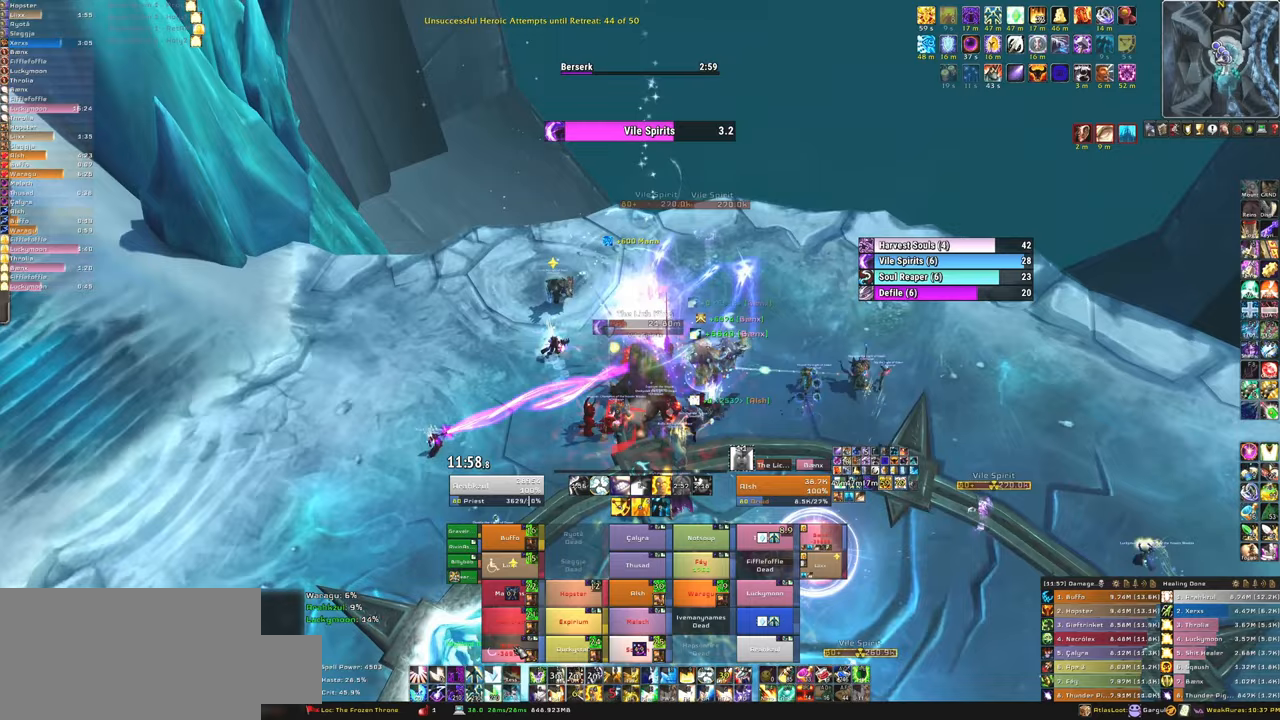
{"keys": [], "mouse": [], "events": [[100, "w", "up"], [200, "c", "down"], [300, "c", "up"]]}